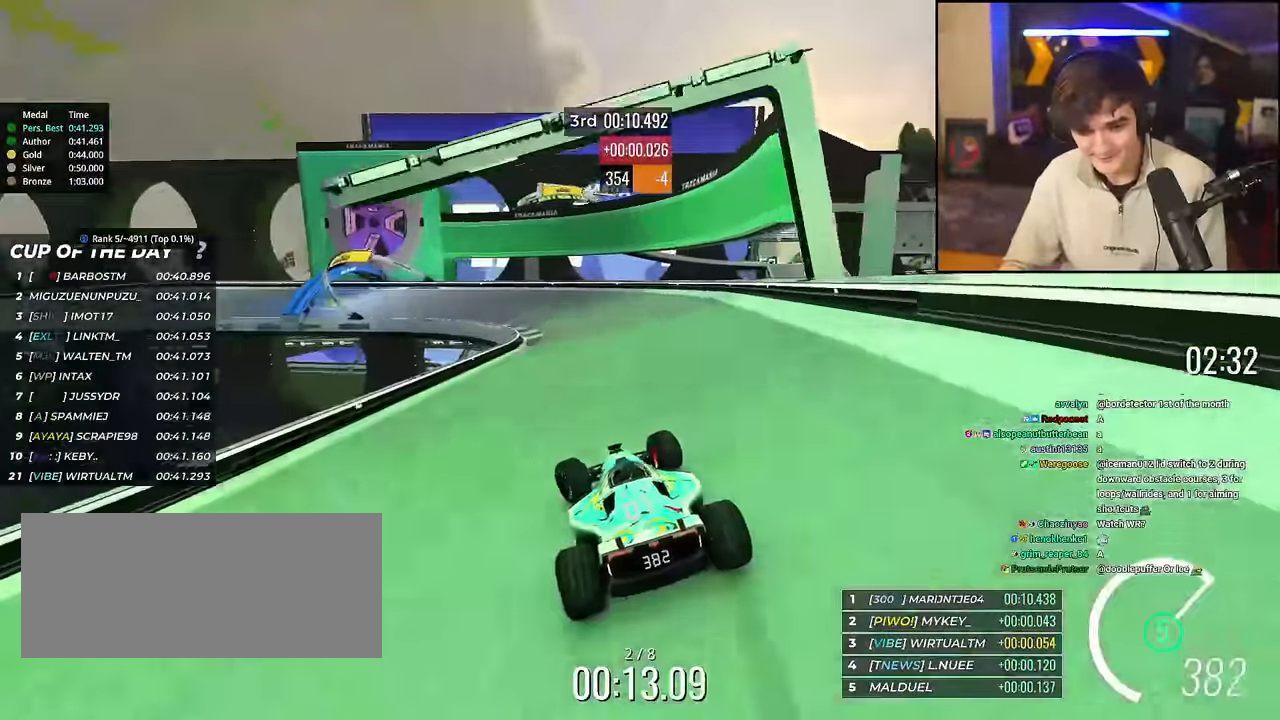
Gameplay with keyboard; each line is a JSON object with the keys held at the frame after it. "events" lists presses ("down") and releases ("up") of "brake", "down", "left", "right" and "up" between this image and that frame as [ms after this image, input, new state], when the widget could be followed in between. No other keys are recorded. Mouse input is not recorded. Key names are as the overlay labels them; some are game actions (e.g. jump) rather than physical keys.
{"keys": ["left", "up"], "events": [[116, "up", "up"], [216, "up", "down"], [266, "brake", "up"]]}
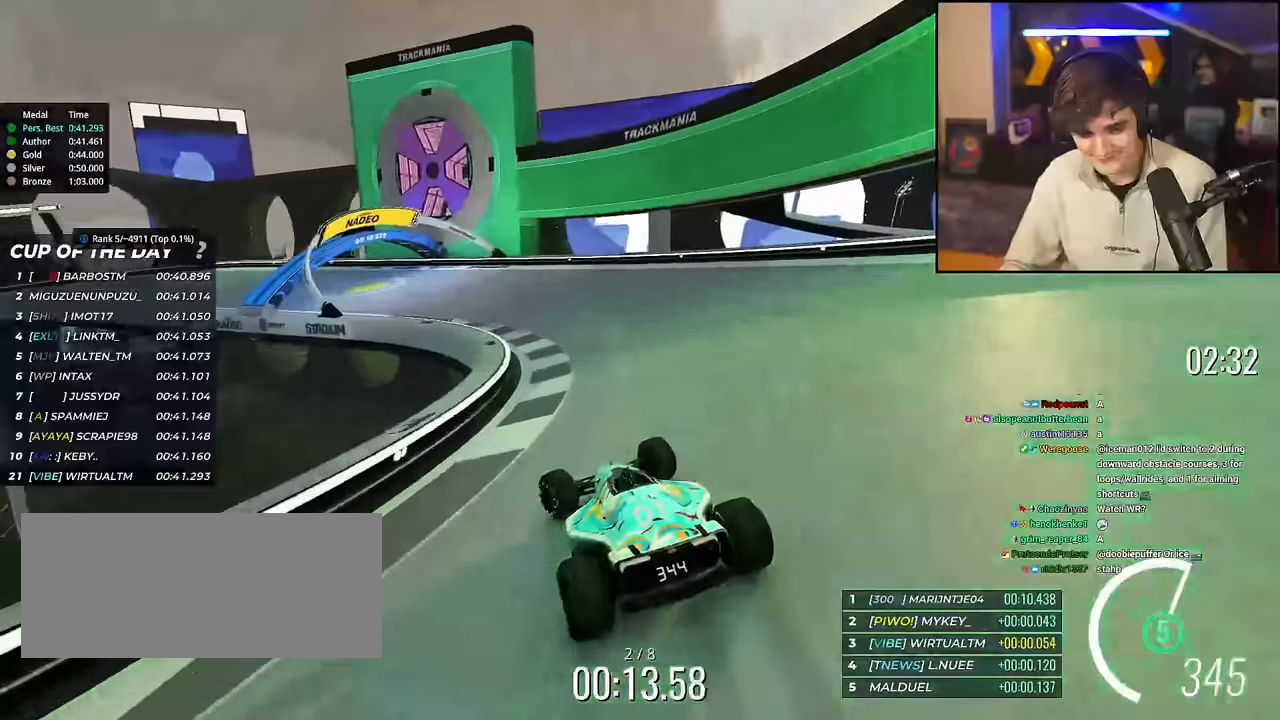
{"keys": ["left", "up"], "events": []}
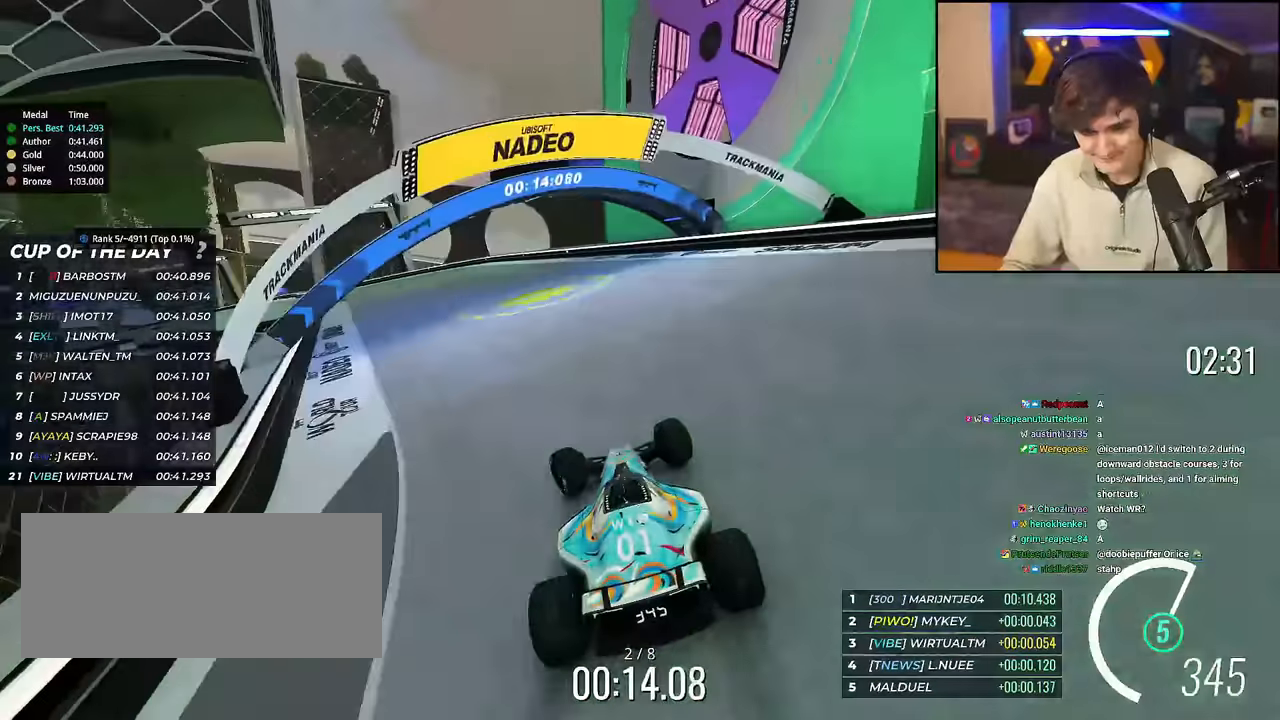
{"keys": ["left", "up"], "events": []}
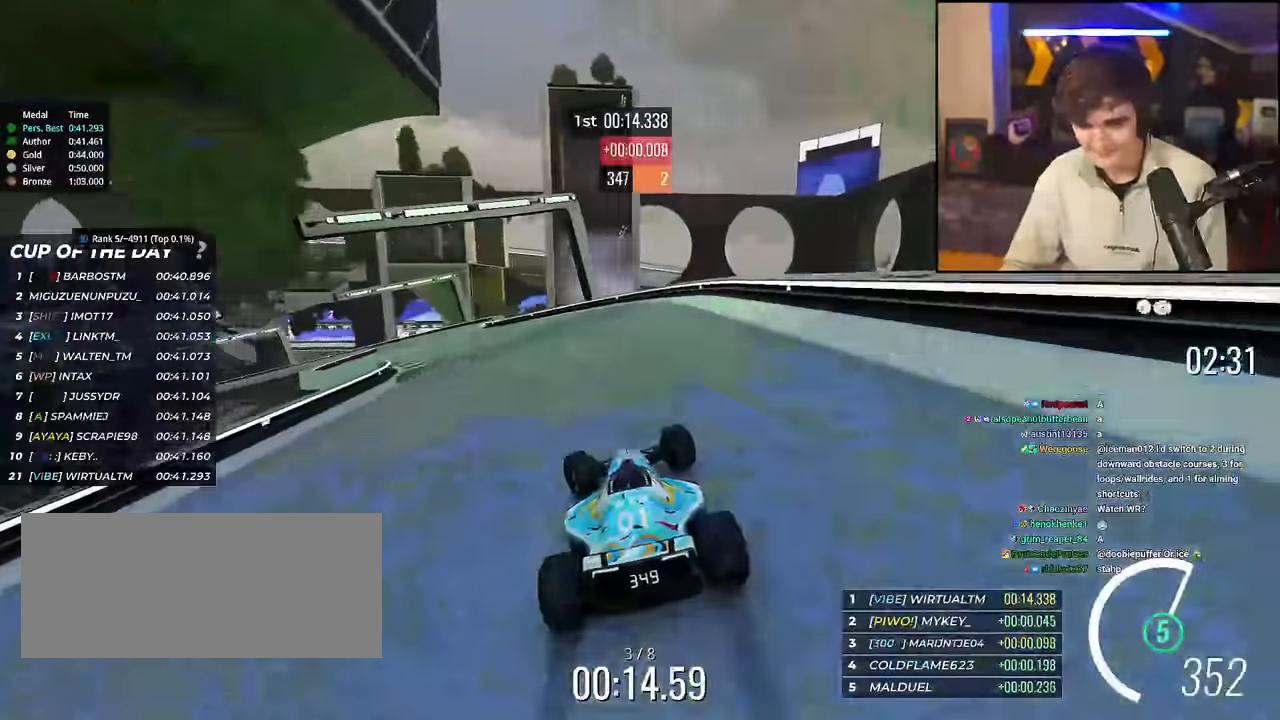
{"keys": ["up"], "events": [[450, "left", "up"]]}
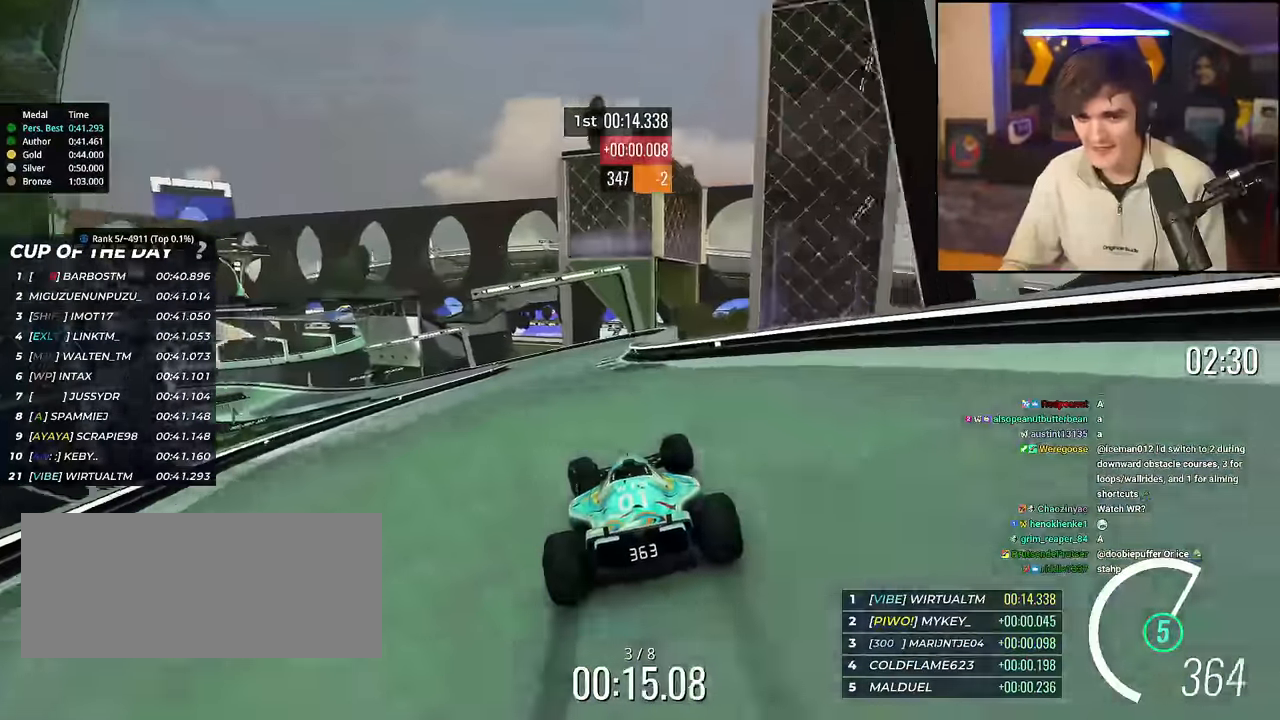
{"keys": ["up"], "events": [[184, "left", "down"], [467, "left", "up"]]}
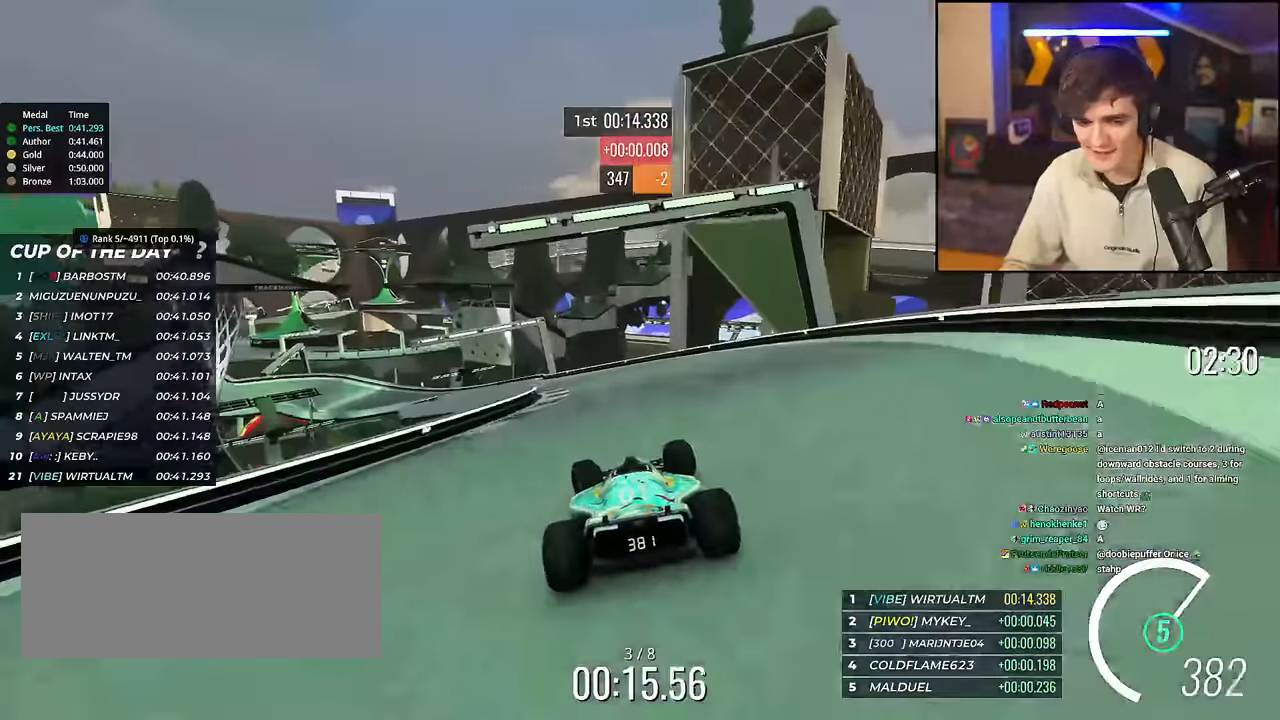
{"keys": ["left", "up"], "events": [[83, "left", "down"], [300, "left", "up"], [484, "left", "down"]]}
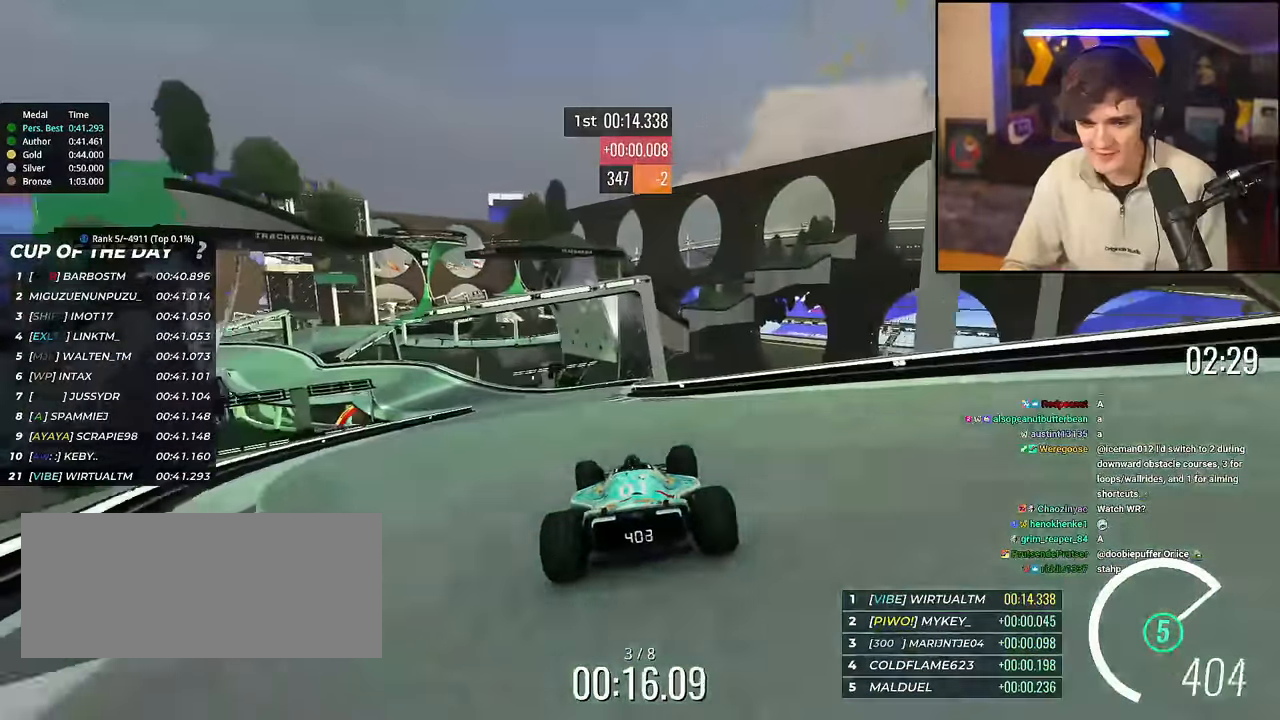
{"keys": ["brake", "left", "up"], "events": [[401, "brake", "down"]]}
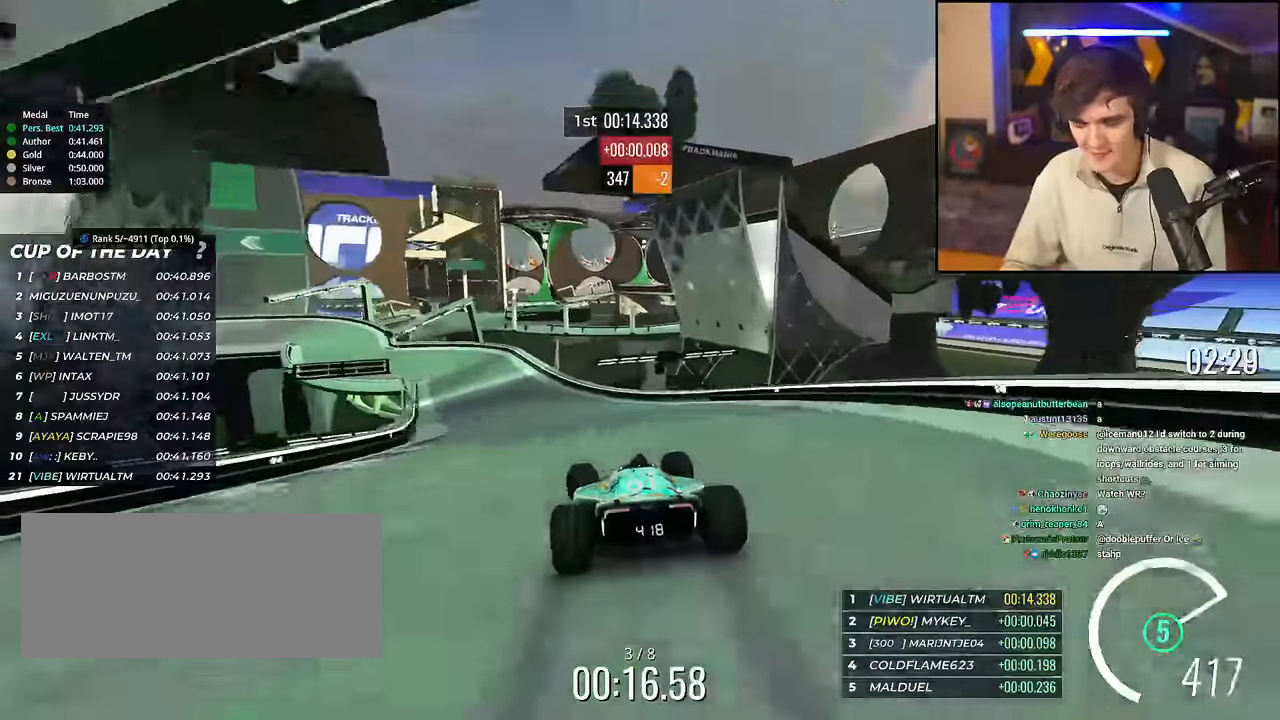
{"keys": ["left", "up"], "events": [[233, "brake", "up"], [233, "up", "up"], [284, "up", "down"], [367, "brake", "down"], [417, "brake", "up"]]}
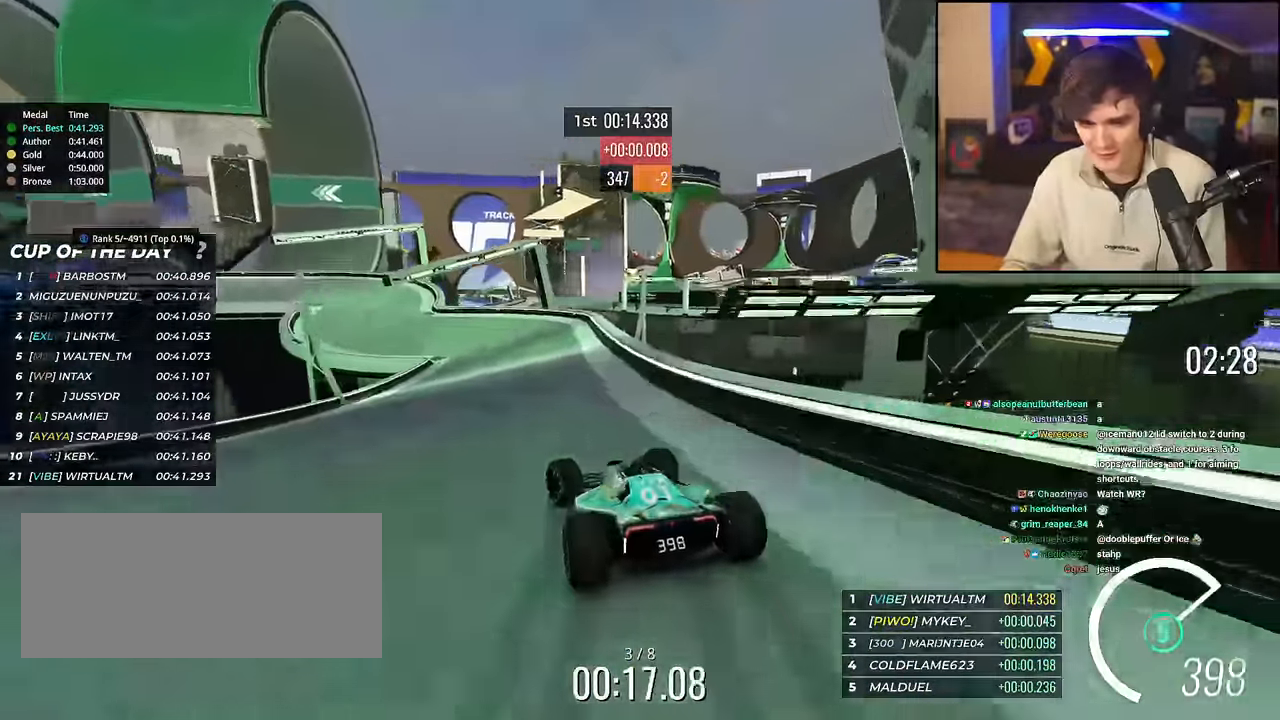
{"keys": ["left", "up"], "events": []}
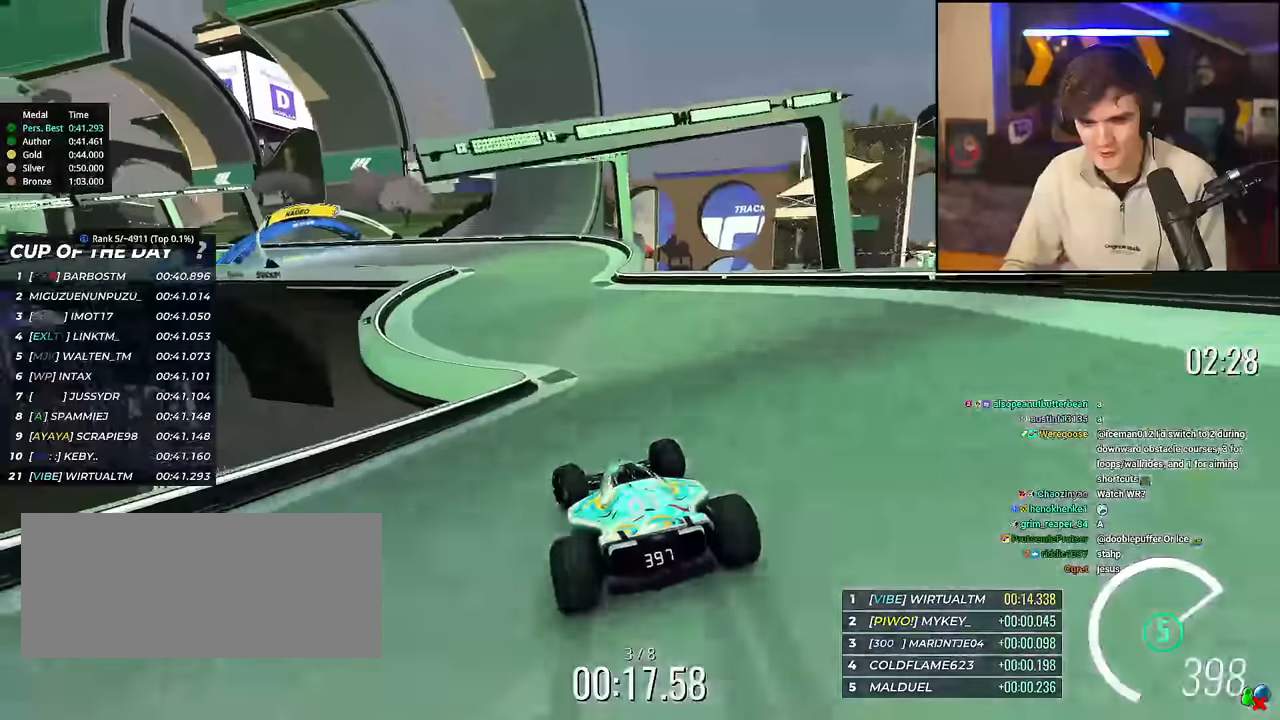
{"keys": ["left", "up"], "events": []}
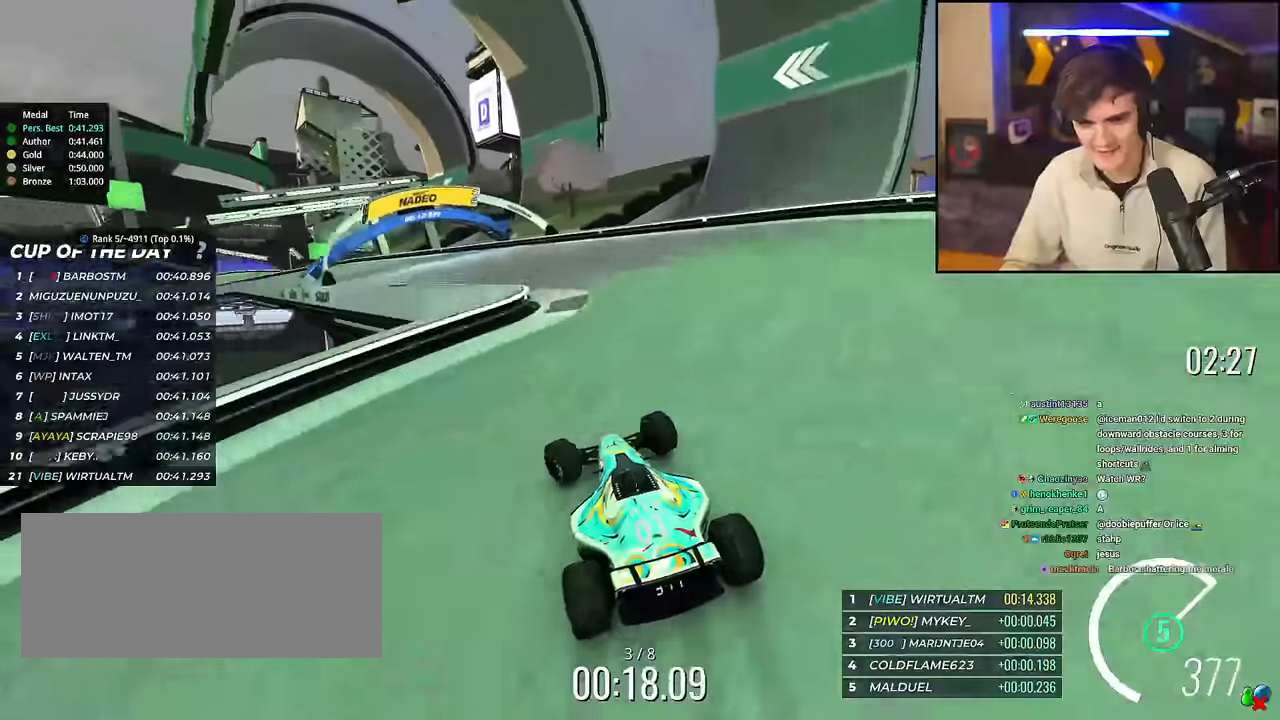
{"keys": ["left", "up"], "events": [[184, "left", "up"], [284, "left", "down"]]}
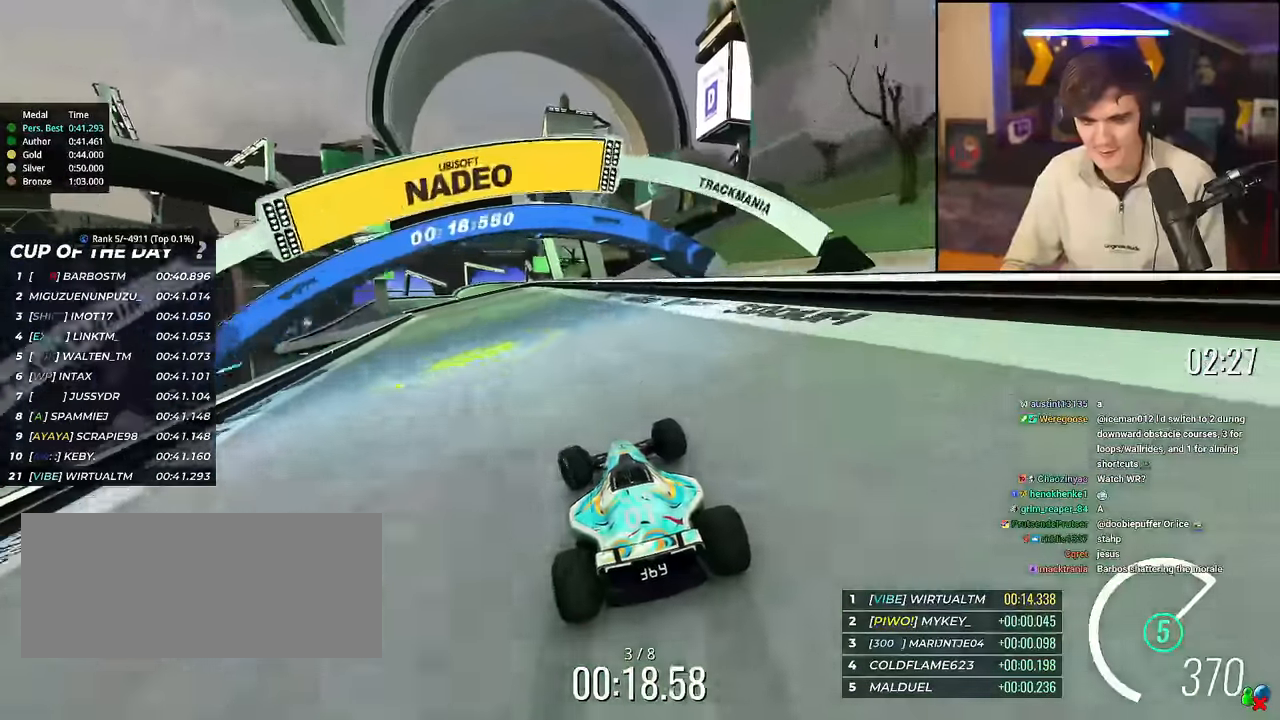
{"keys": ["left", "up"], "events": [[200, "left", "up"], [350, "left", "down"]]}
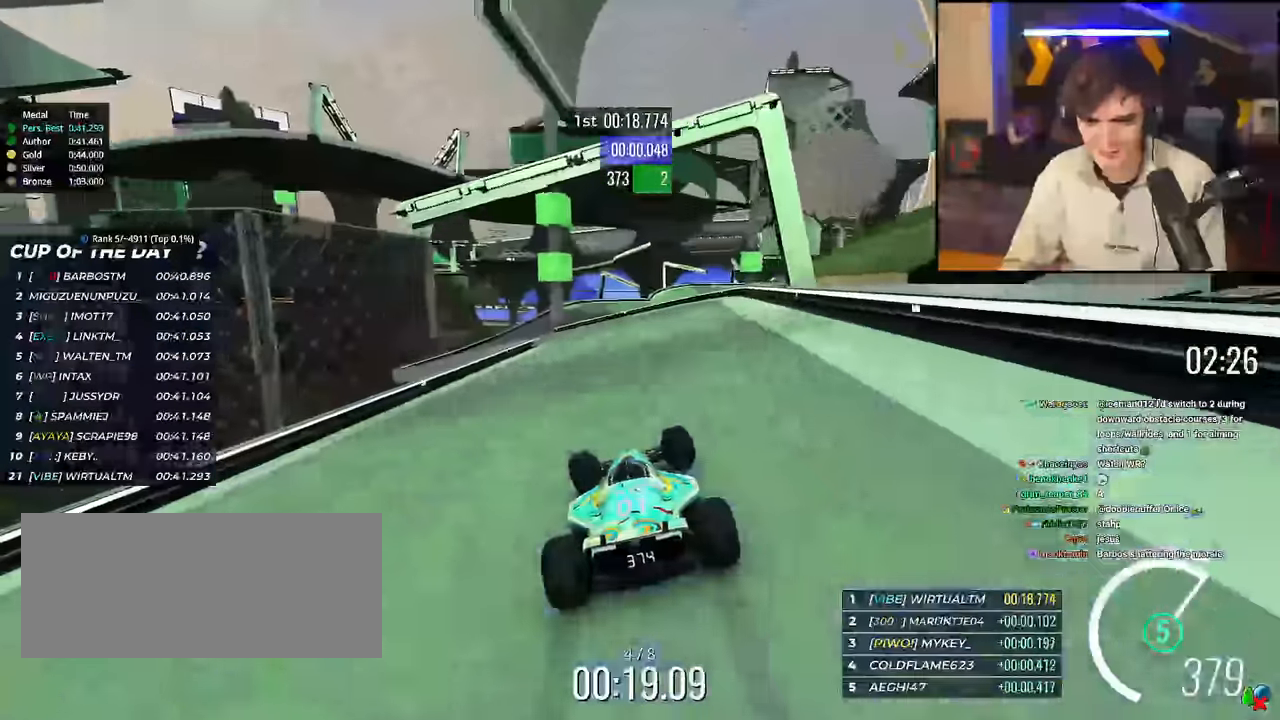
{"keys": ["right", "up"], "events": [[317, "left", "up"], [451, "right", "down"]]}
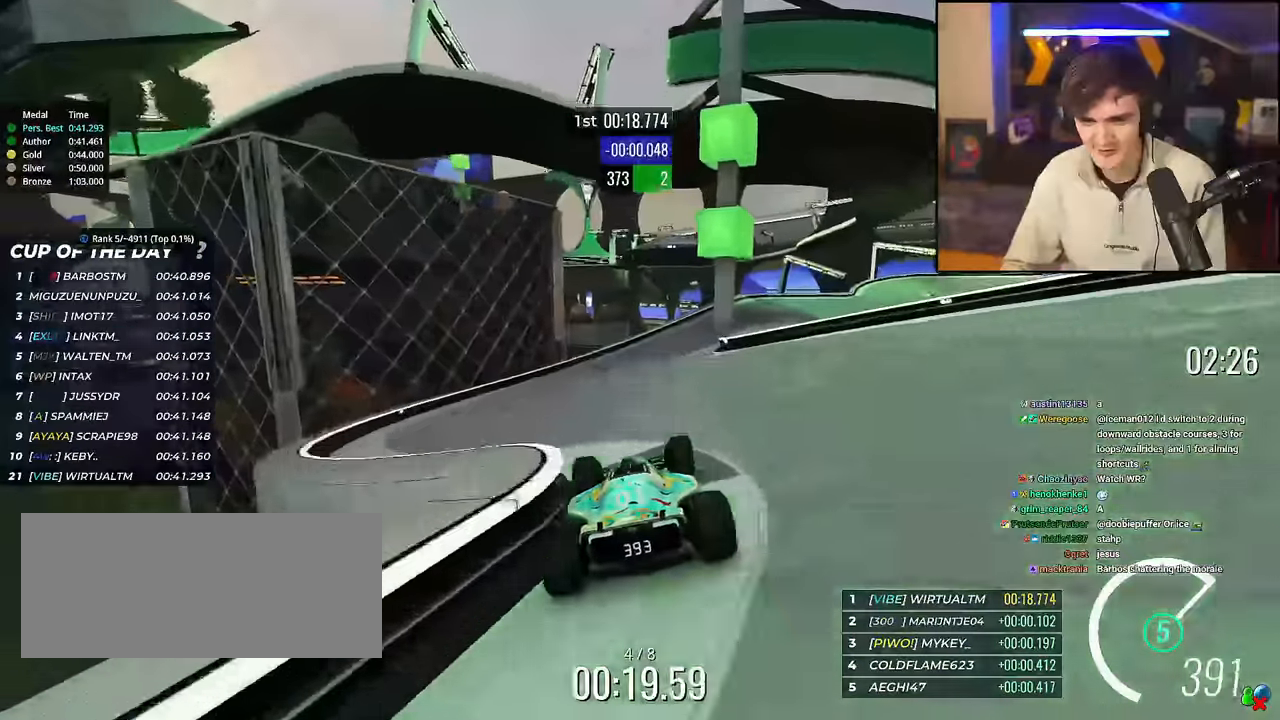
{"keys": ["right", "up"], "events": [[133, "right", "up"], [183, "right", "down"]]}
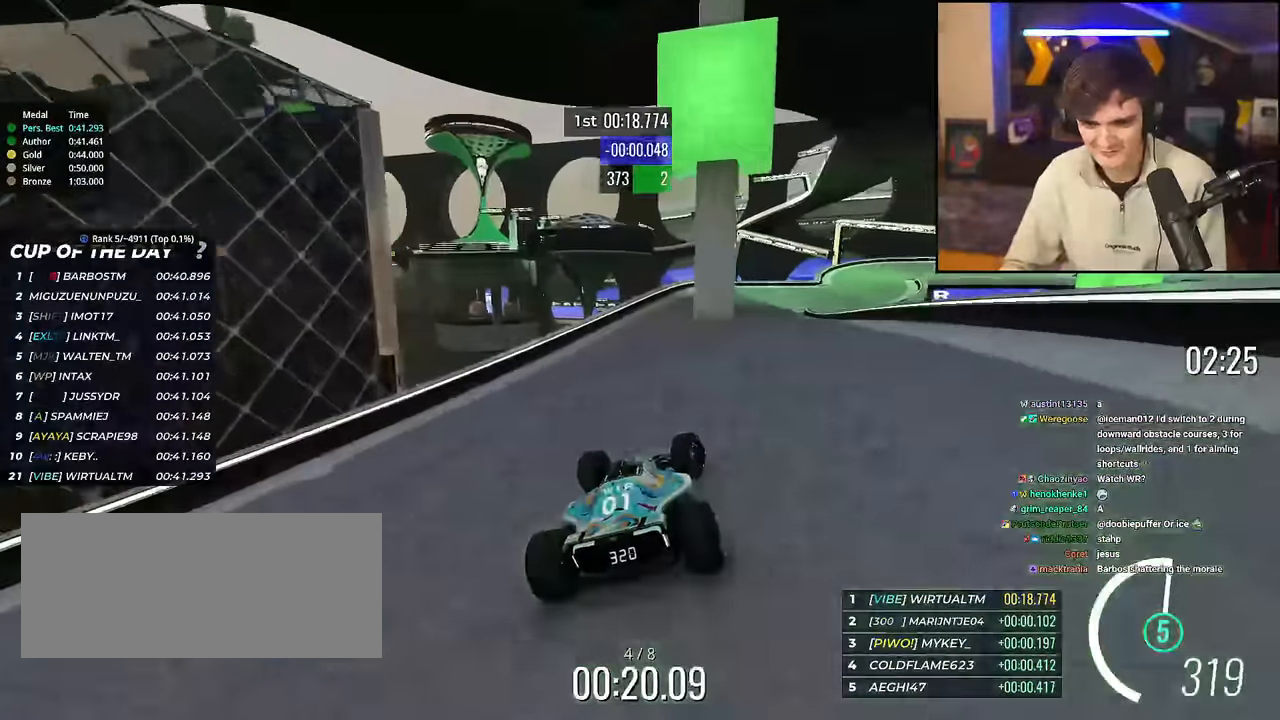
{"keys": ["up"], "events": [[17, "brake", "down"], [201, "right", "up"], [301, "right", "down"], [351, "right", "up"], [484, "brake", "up"]]}
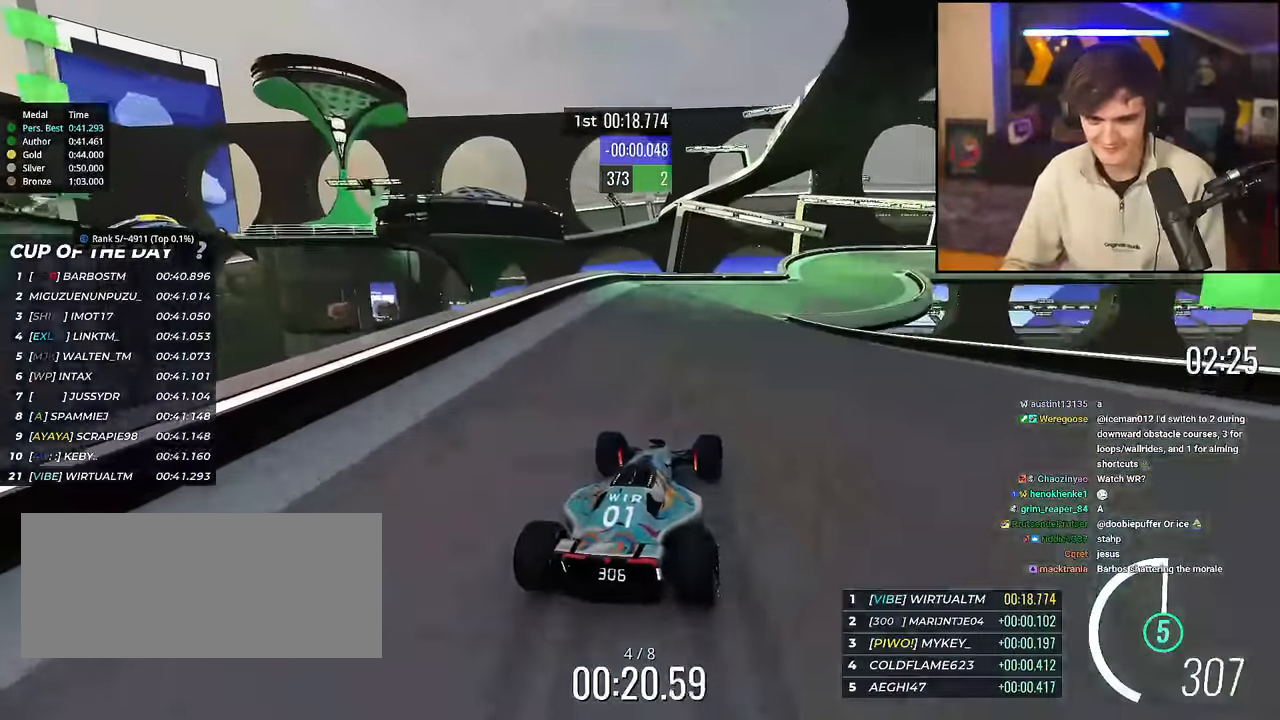
{"keys": ["up"], "events": []}
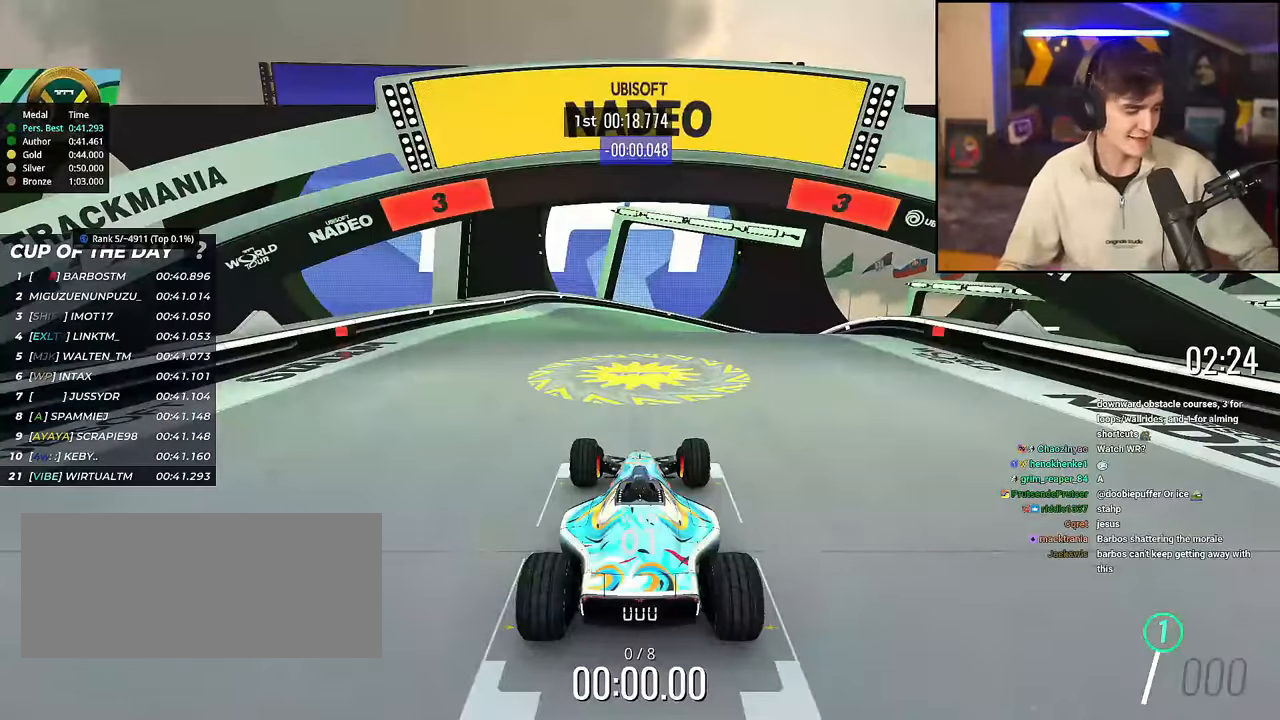
{"keys": ["up"], "events": []}
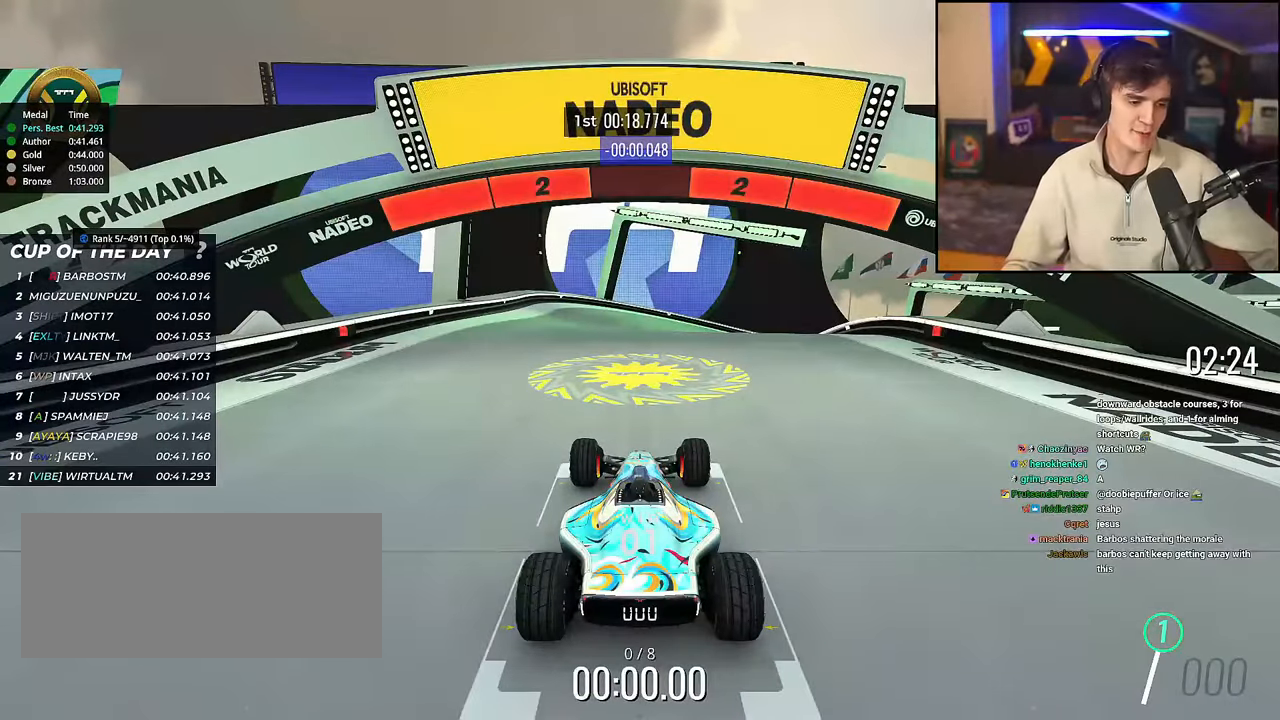
{"keys": ["up"], "events": []}
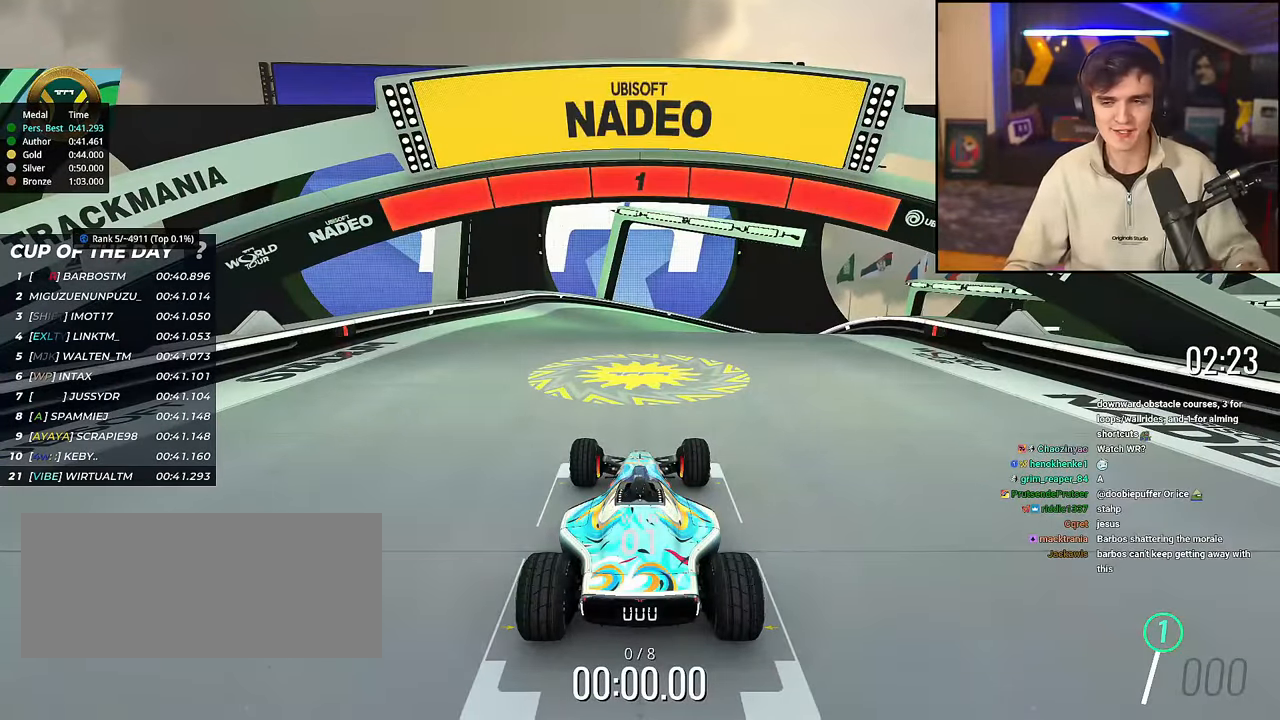
{"keys": ["up"], "events": []}
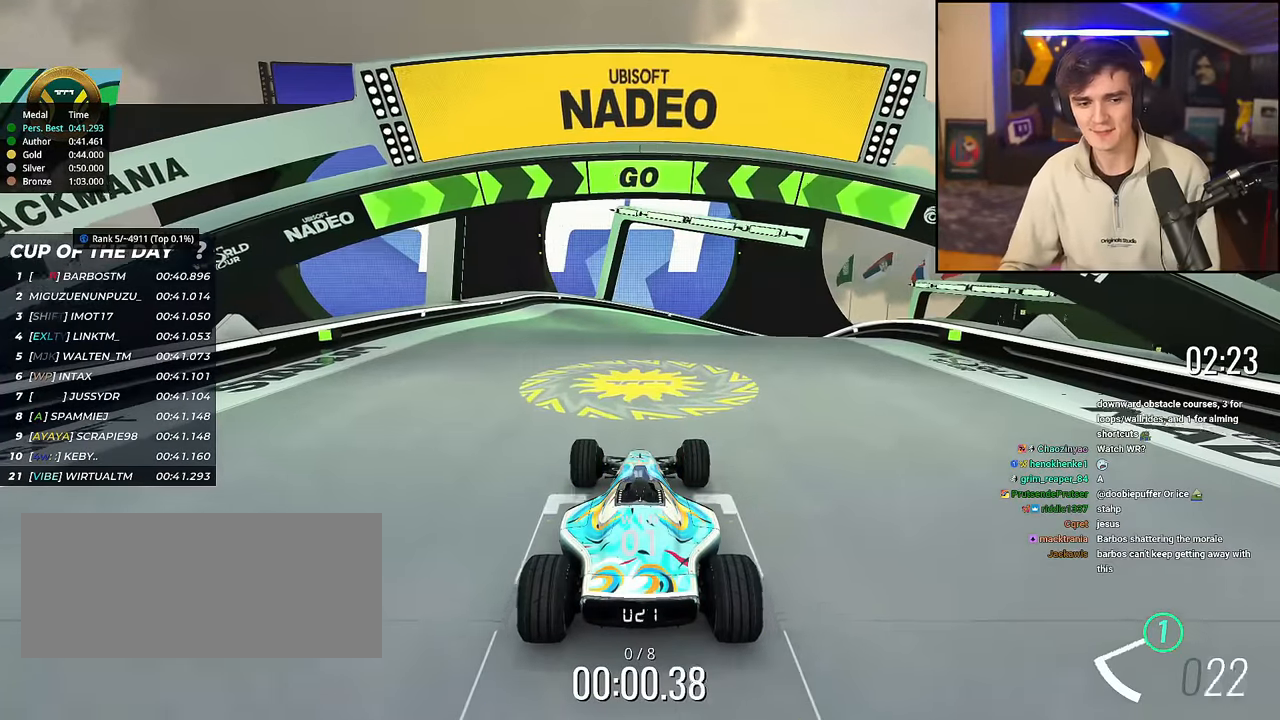
{"keys": ["up"], "events": []}
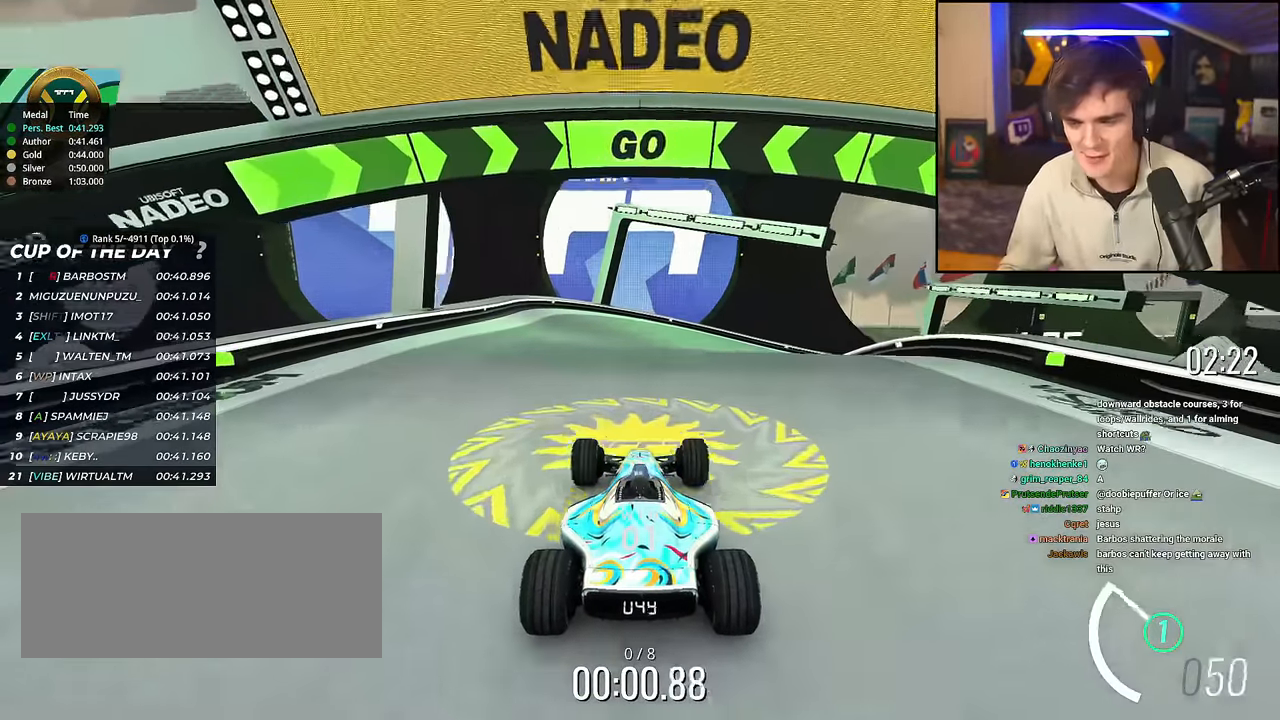
{"keys": ["up"], "events": []}
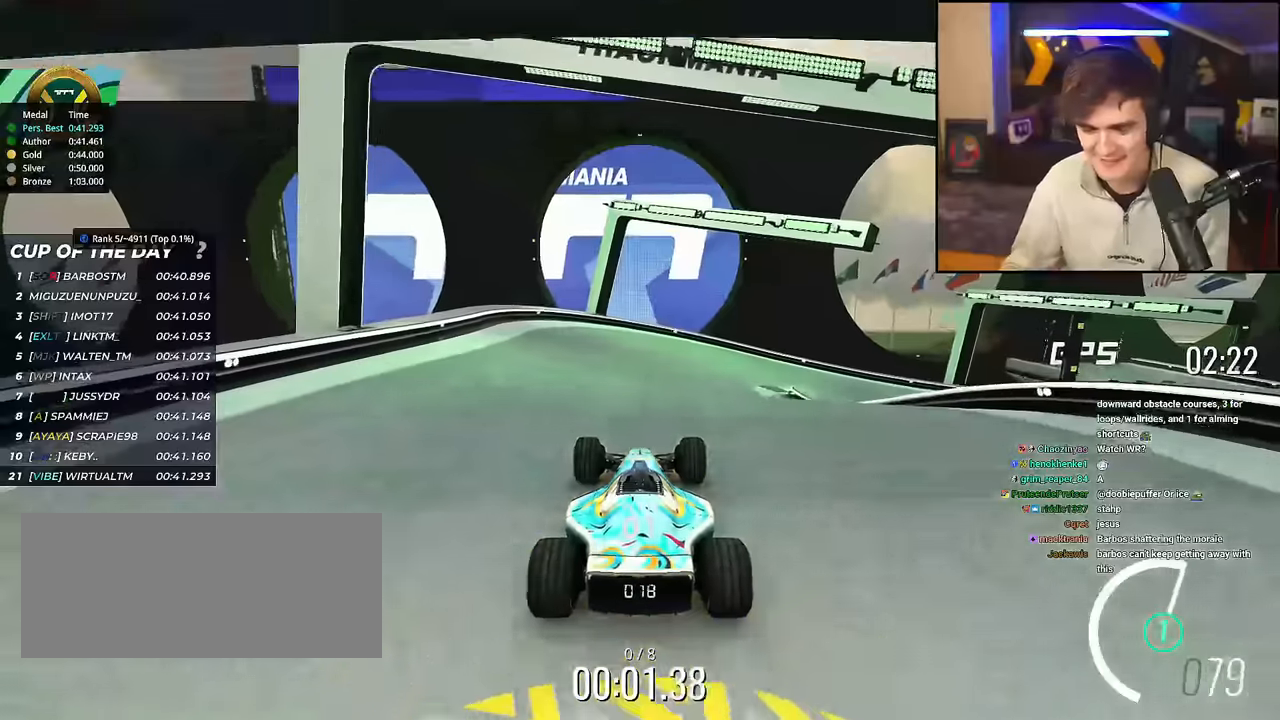
{"keys": ["up"], "events": [[133, "right", "down"], [167, "right", "up"], [367, "right", "down"], [500, "right", "up"]]}
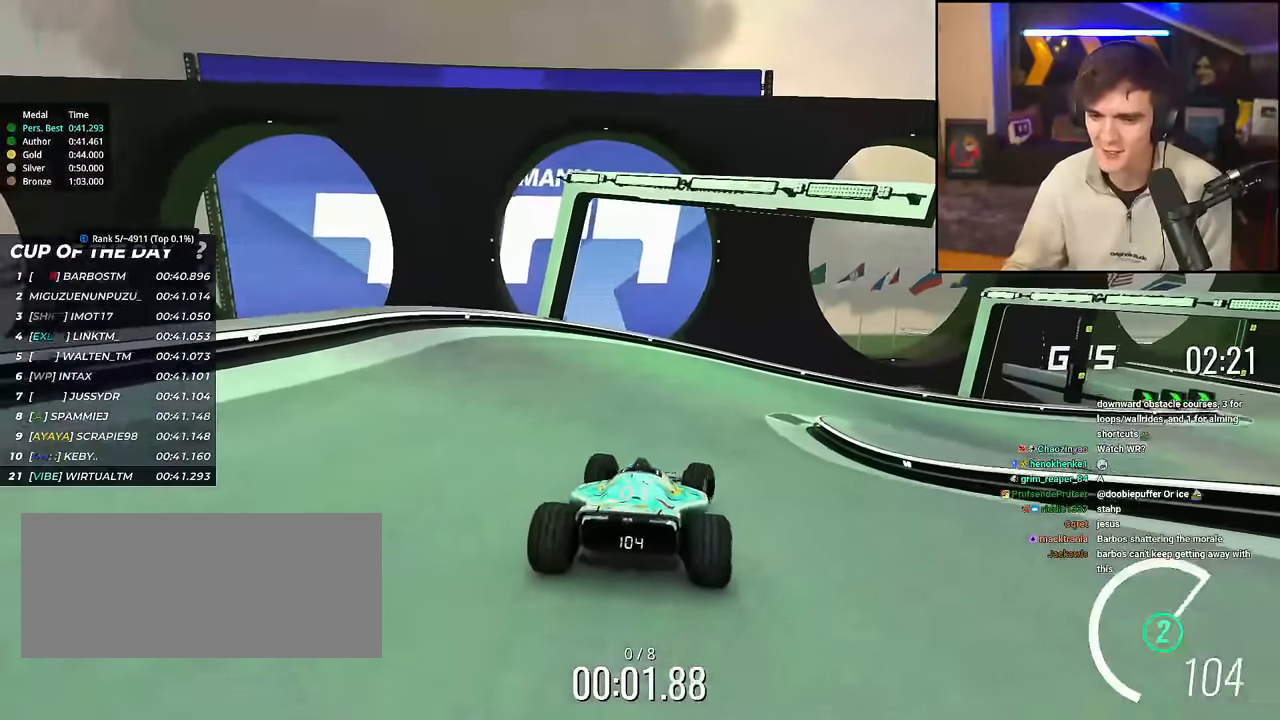
{"keys": ["right", "up"], "events": [[234, "right", "down"], [367, "right", "up"], [468, "right", "down"]]}
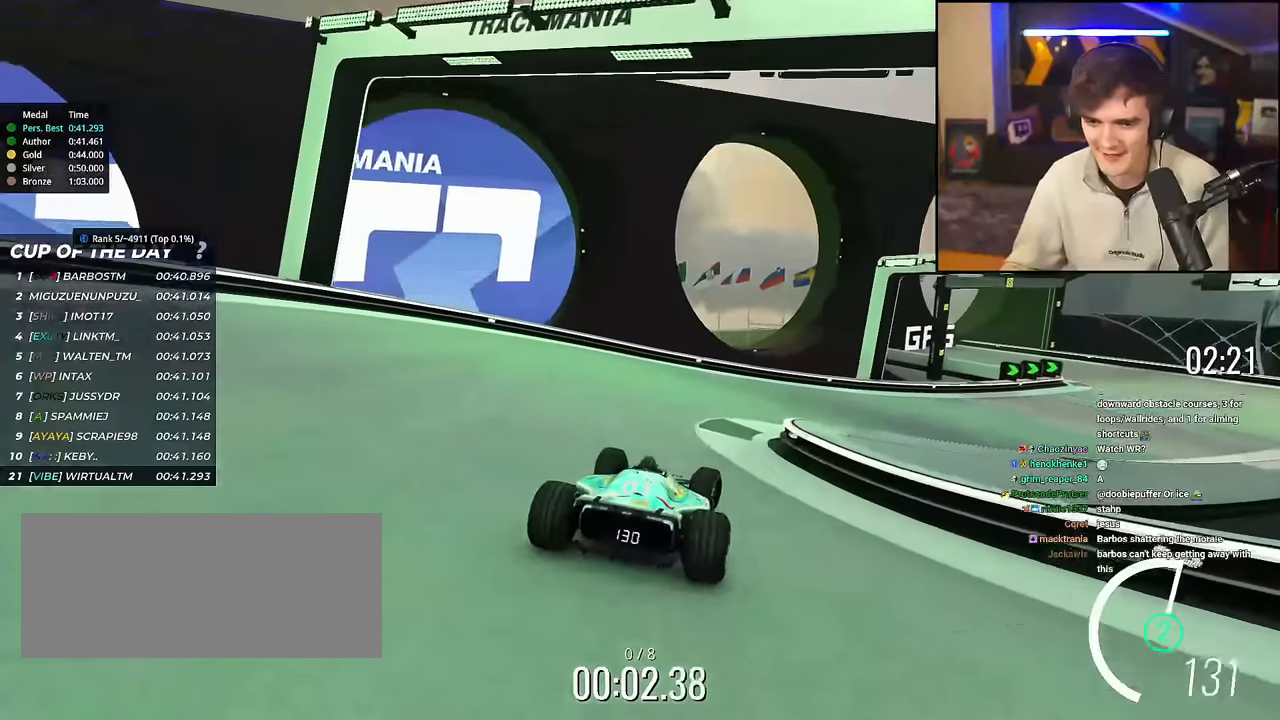
{"keys": ["right", "up"], "events": []}
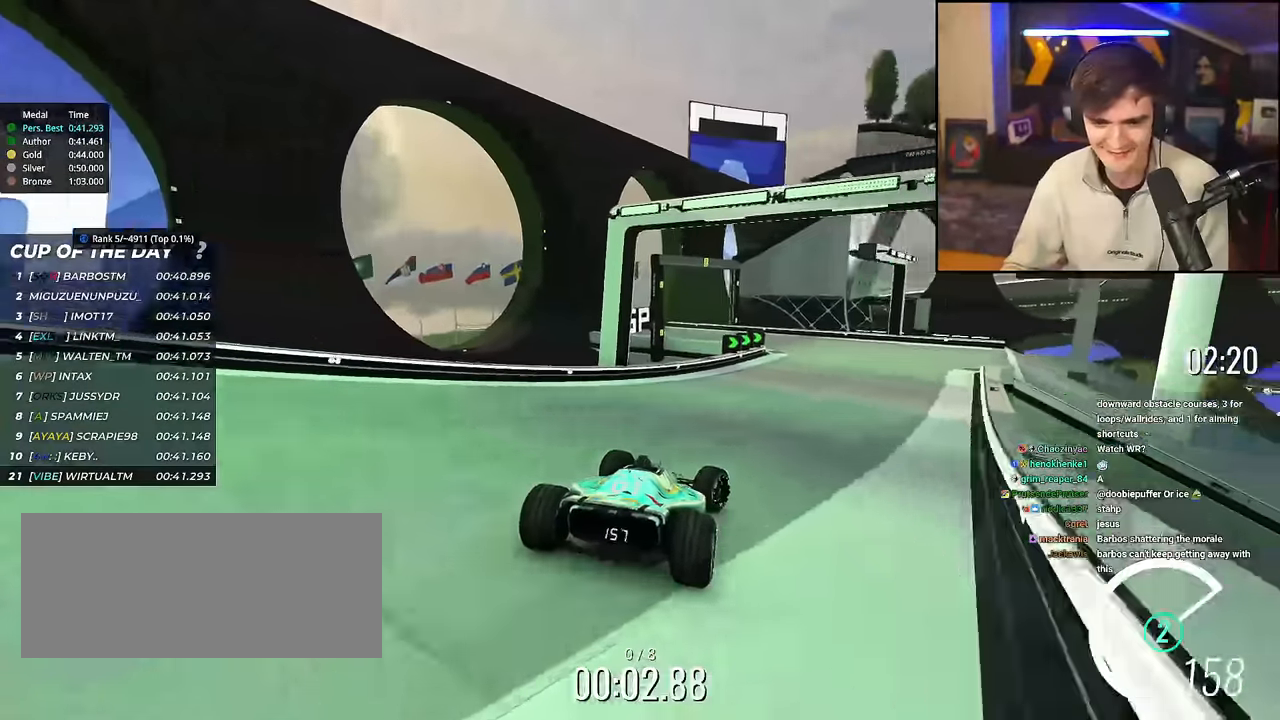
{"keys": ["up"], "events": [[84, "right", "up"], [367, "right", "down"], [451, "right", "up"]]}
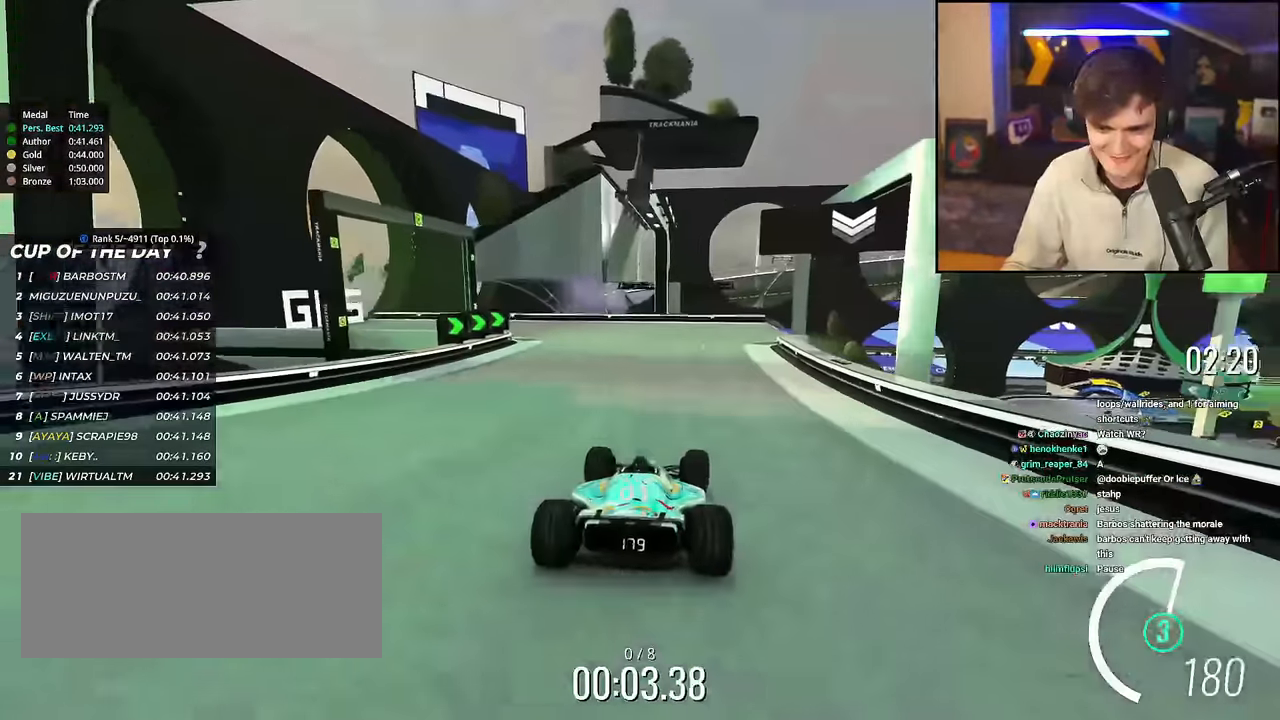
{"keys": ["right", "up"], "events": [[133, "right", "down"], [367, "right", "up"], [417, "right", "down"]]}
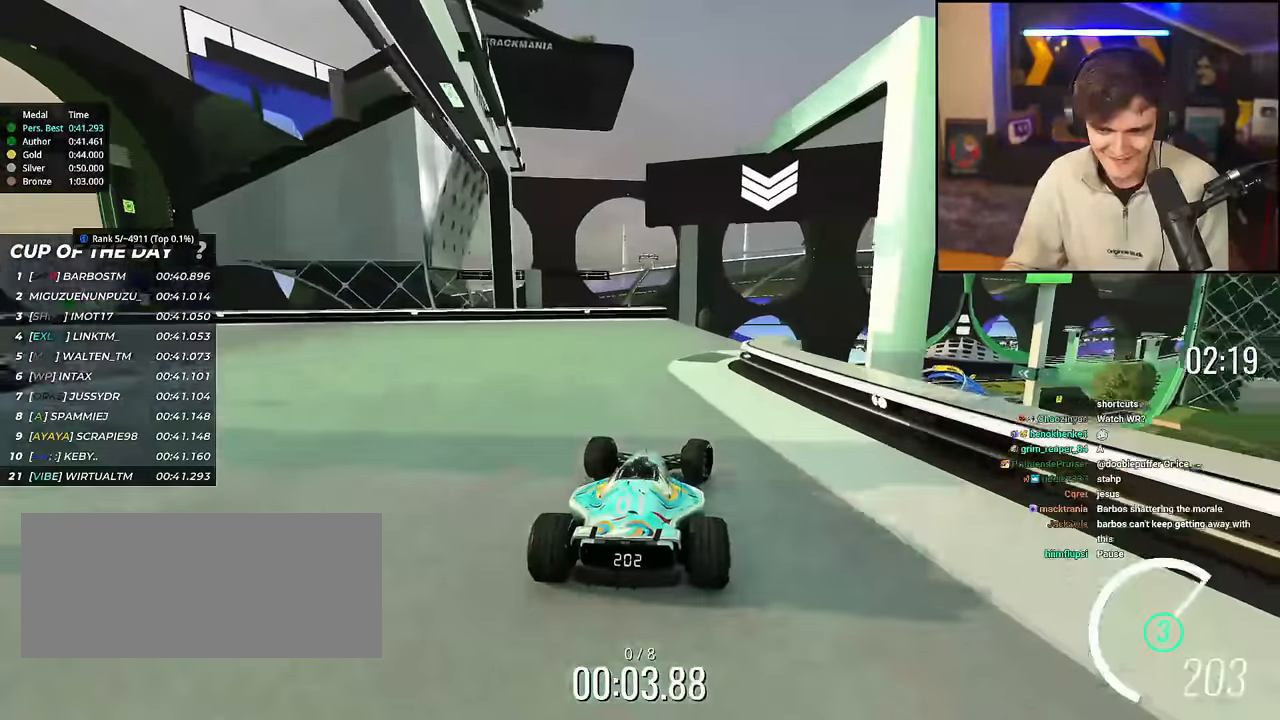
{"keys": ["up"], "events": [[151, "right", "up"], [251, "left", "down"], [301, "left", "up"]]}
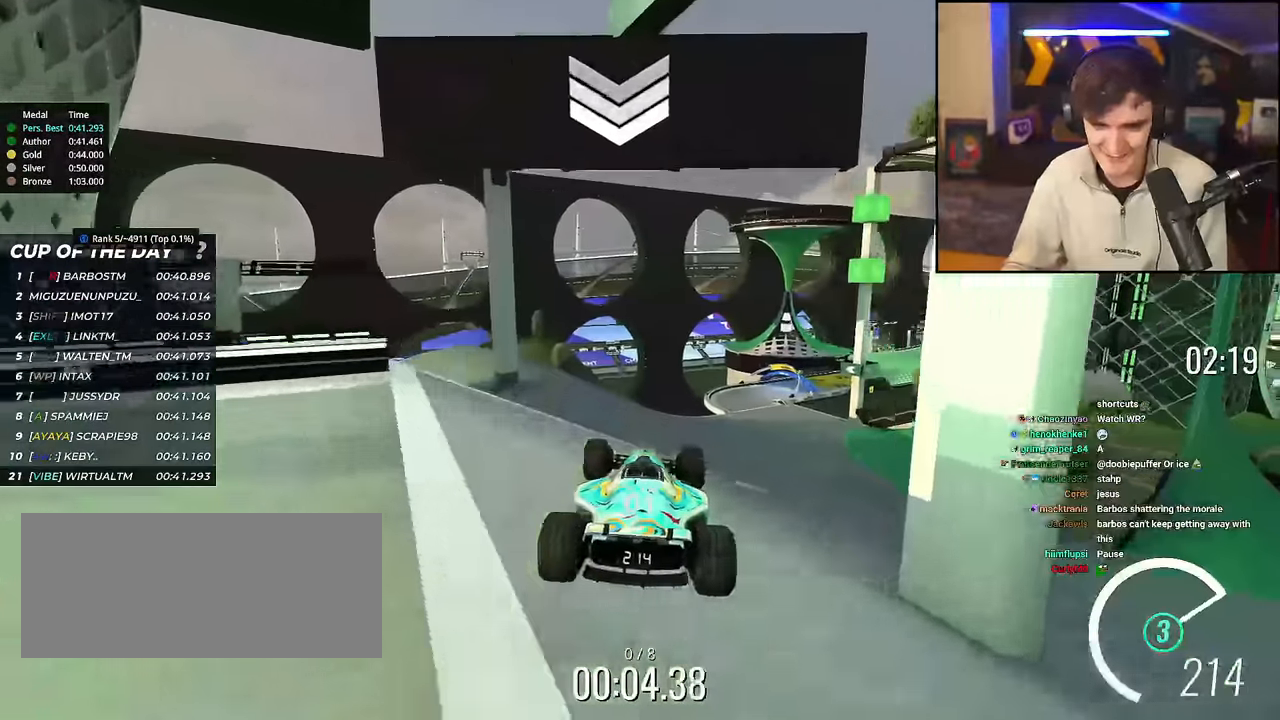
{"keys": ["left", "up"], "events": [[350, "brake", "down"], [400, "brake", "up"], [450, "left", "down"]]}
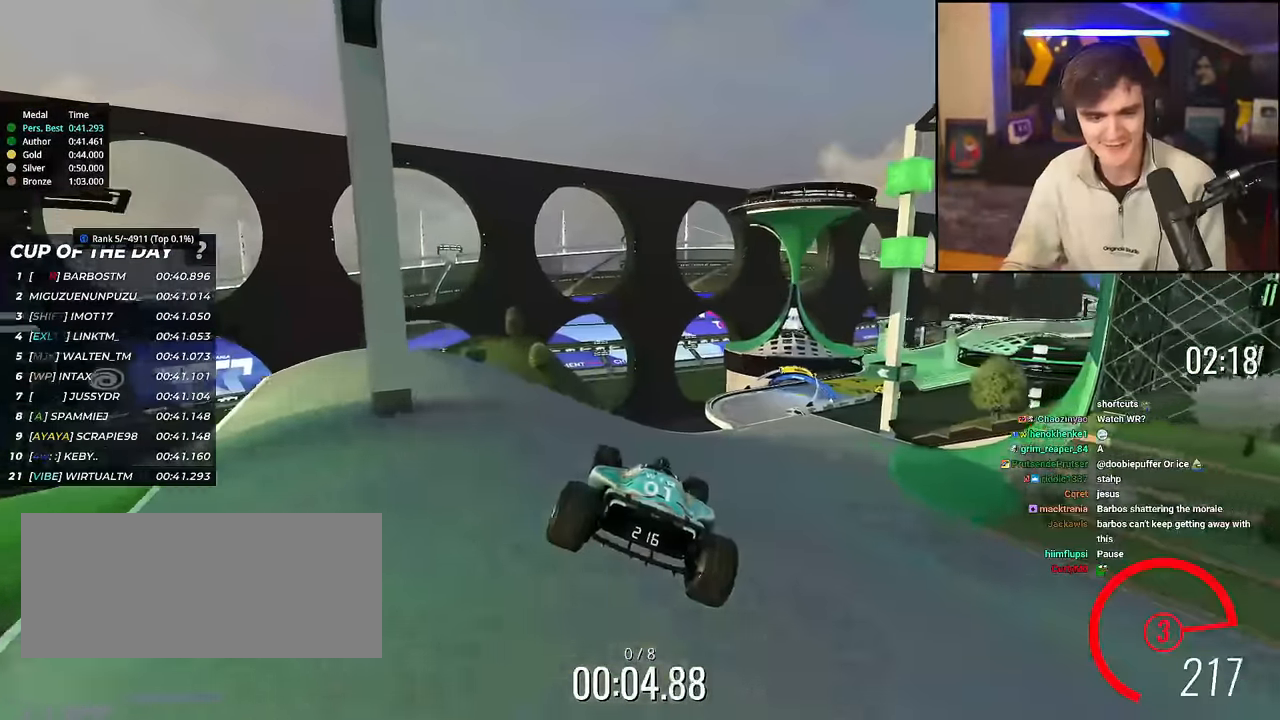
{"keys": ["right", "up"], "events": [[50, "left", "up"], [417, "right", "down"]]}
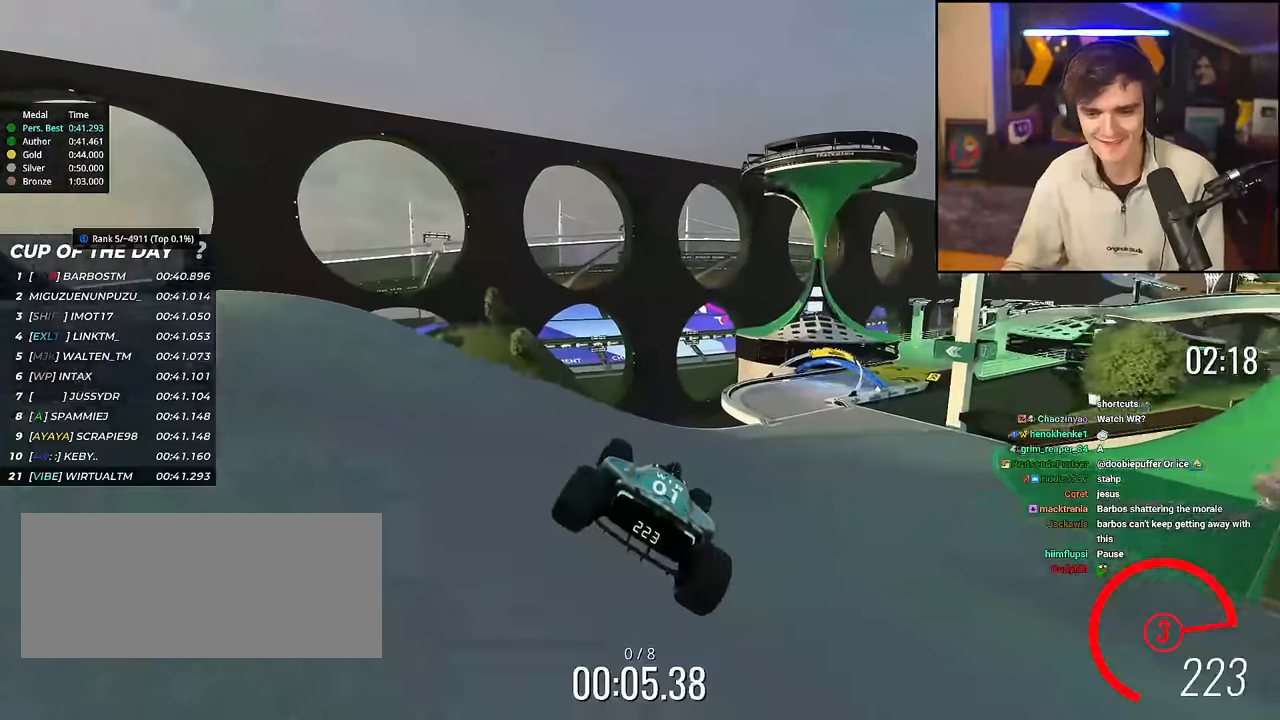
{"keys": ["up"], "events": [[200, "right", "up"], [350, "right", "down"], [434, "right", "up"]]}